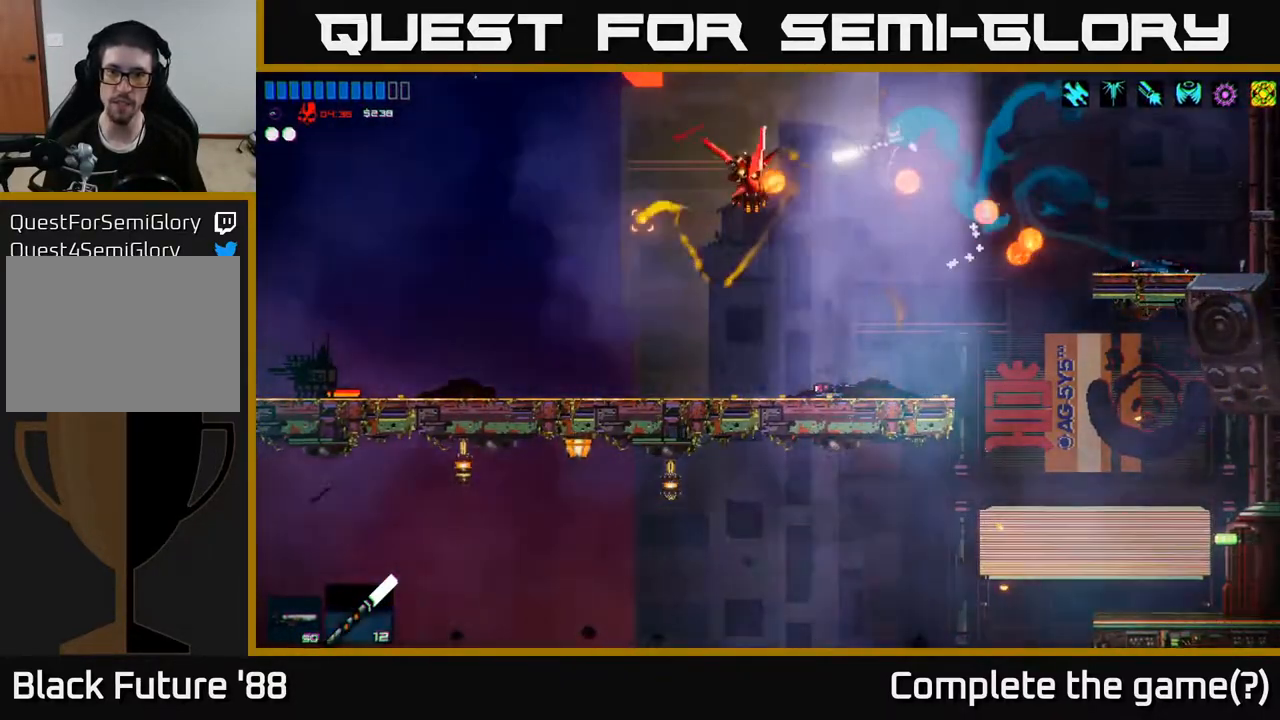
Gameplay with a controller (Xbox layout); each line is a JSON object with the inputs held at the frame after it. "events" lists button and stick changes between this image and that frame as [ms after this image, input, new state], when the widget could be followed in between.
{"buttons": ["R2"], "left_stick": "left", "right_stick": "up-left", "events": [[133, "right_stick", "up-left"], [267, "R2", "down"]]}
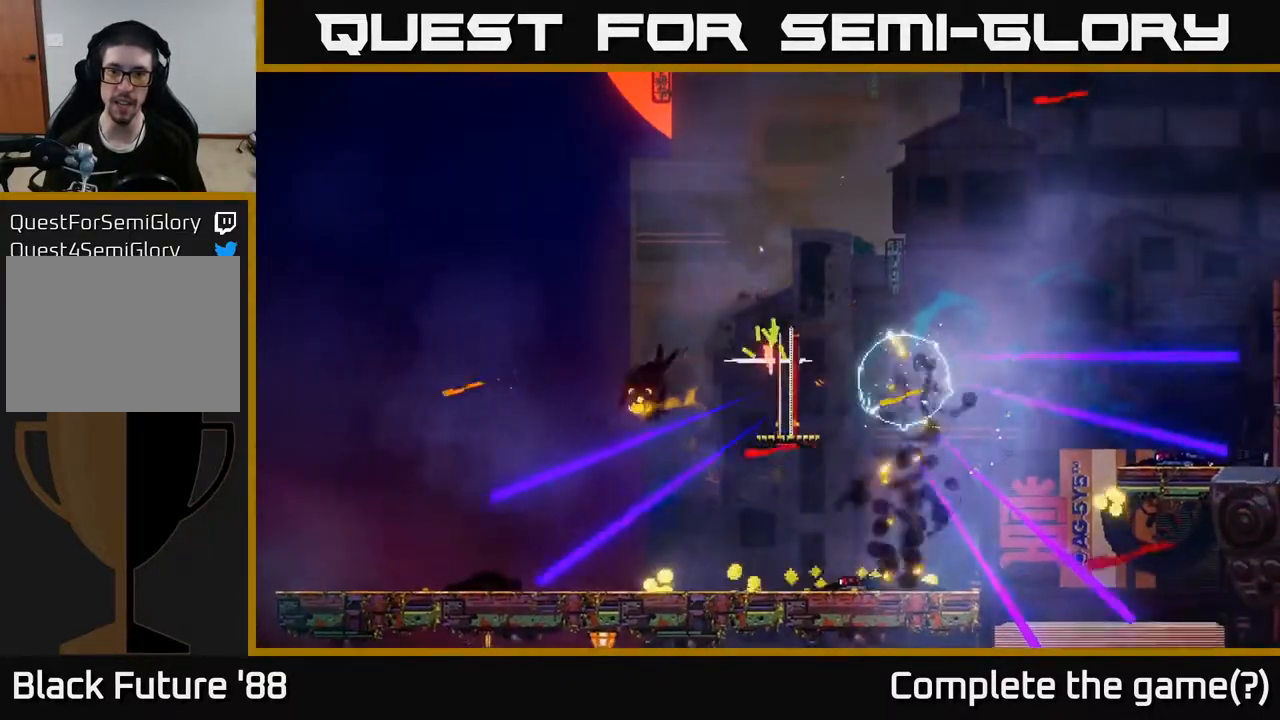
{"buttons": [], "left_stick": "center", "right_stick": "up", "events": [[67, "R2", "up"], [233, "right_stick", "up"], [450, "left_stick", "center"]]}
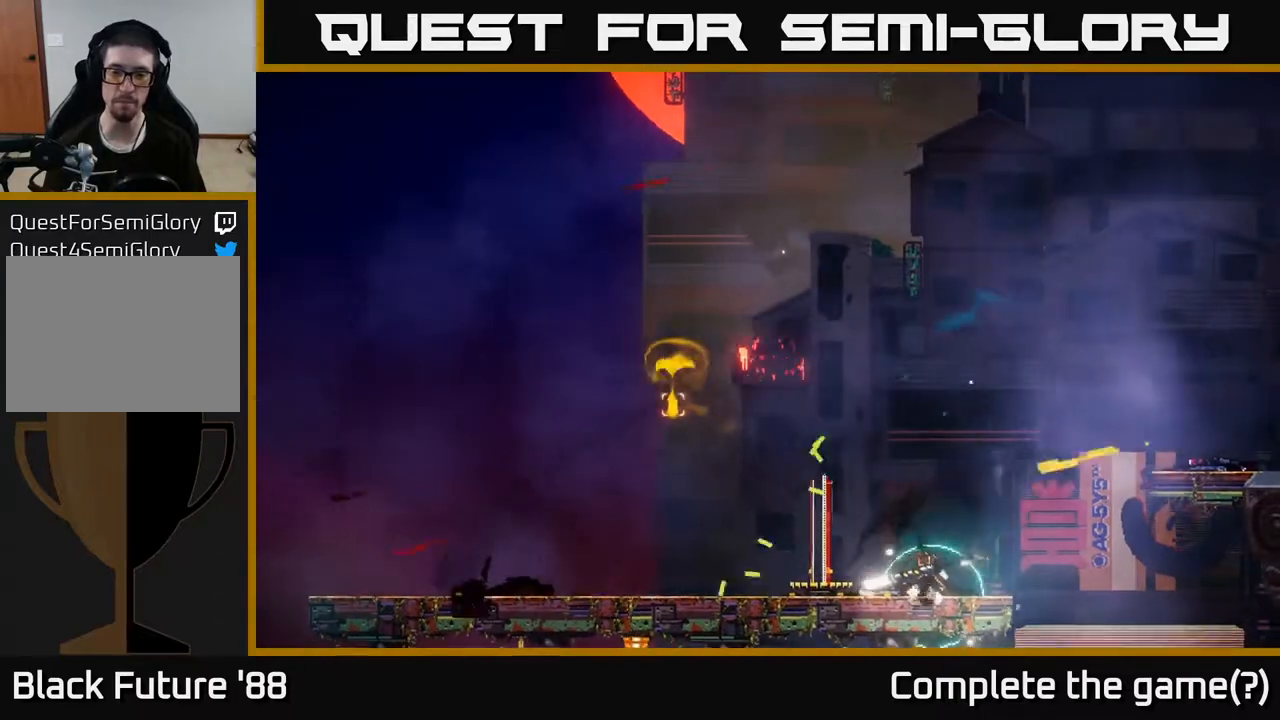
{"buttons": [], "left_stick": "left", "right_stick": "center", "events": [[83, "right_stick", "up-right"], [317, "right_stick", "center"], [417, "left_stick", "left"]]}
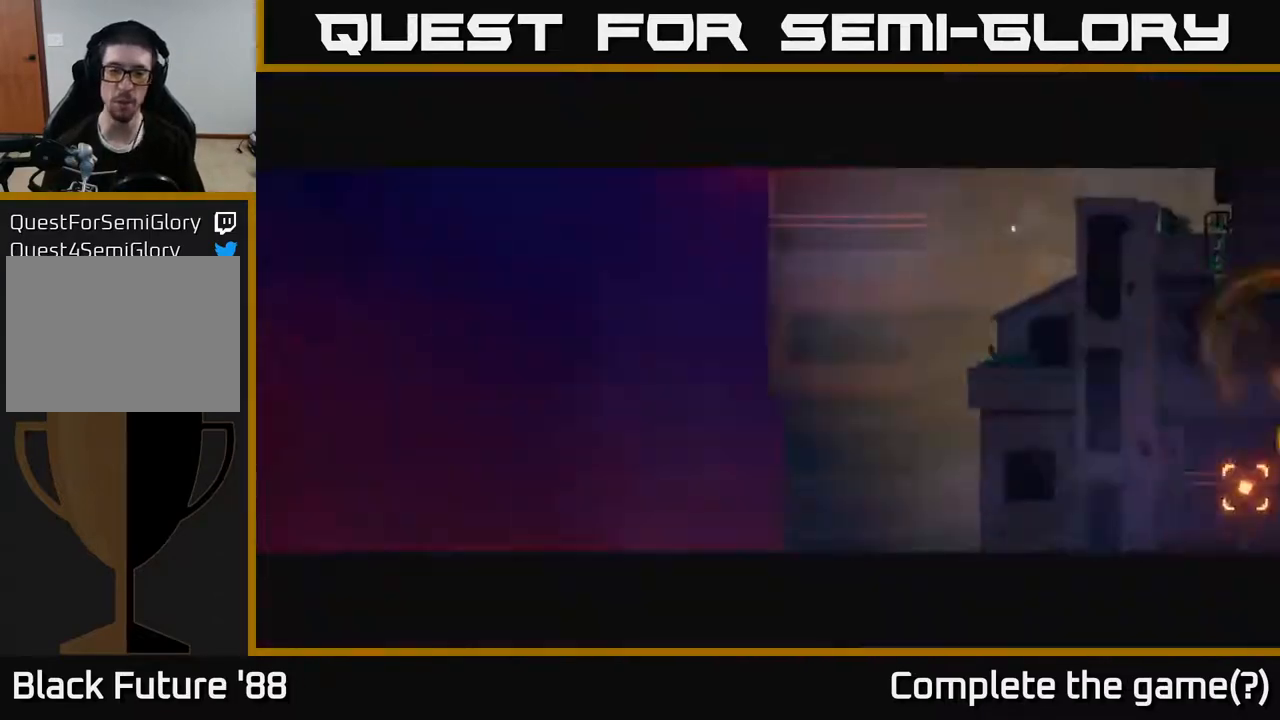
{"buttons": [], "left_stick": "left", "right_stick": "up-right", "events": [[500, "right_stick", "up-right"]]}
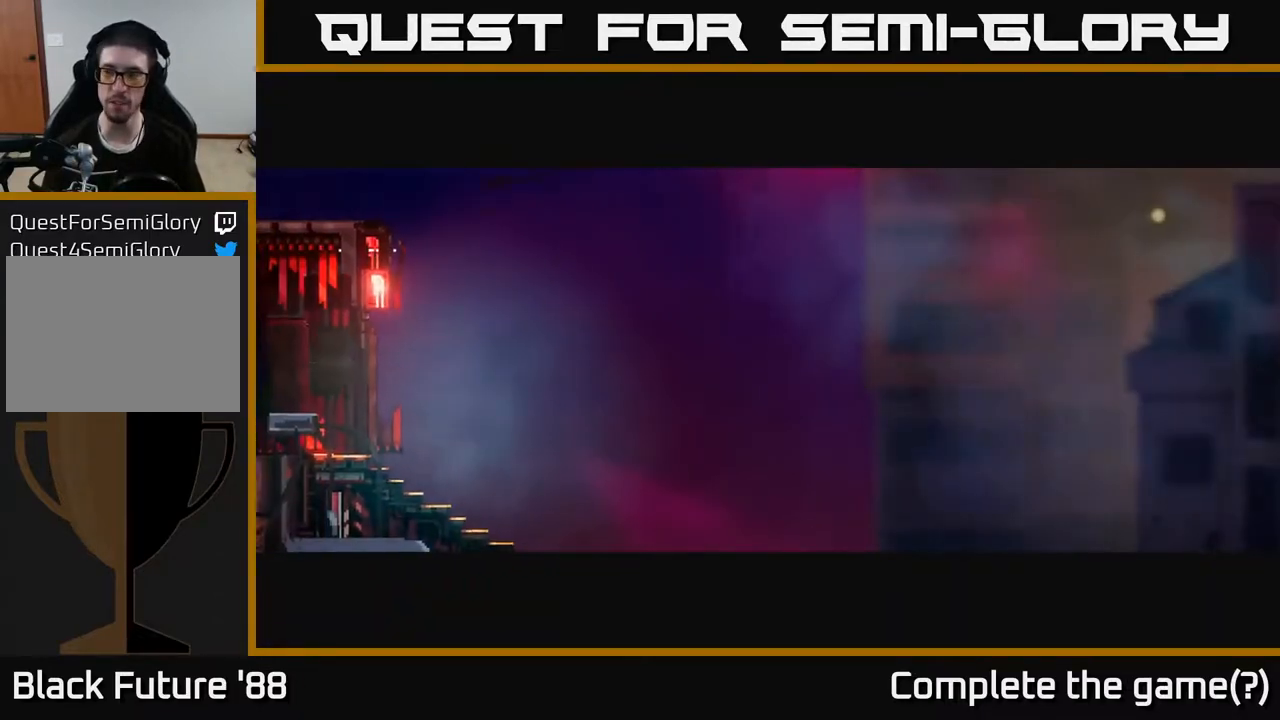
{"buttons": [], "left_stick": "left", "right_stick": "center", "events": [[433, "right_stick", "center"]]}
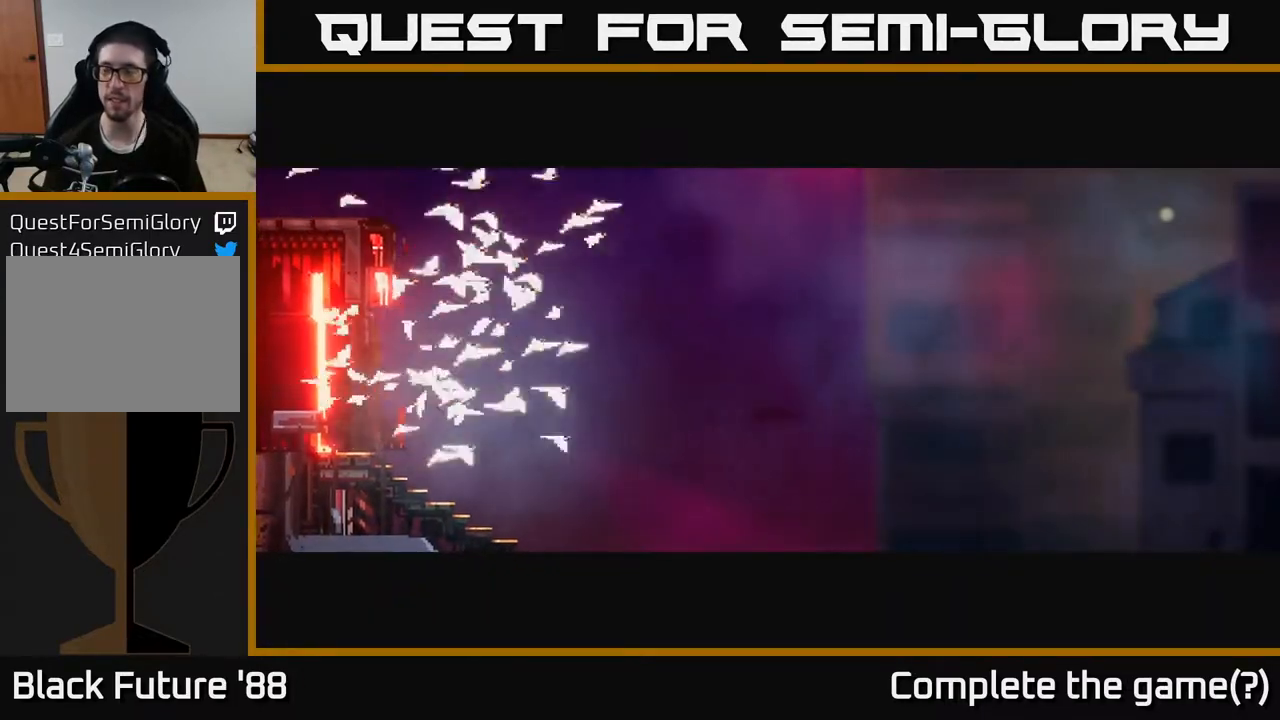
{"buttons": [], "left_stick": "left", "right_stick": "center", "events": []}
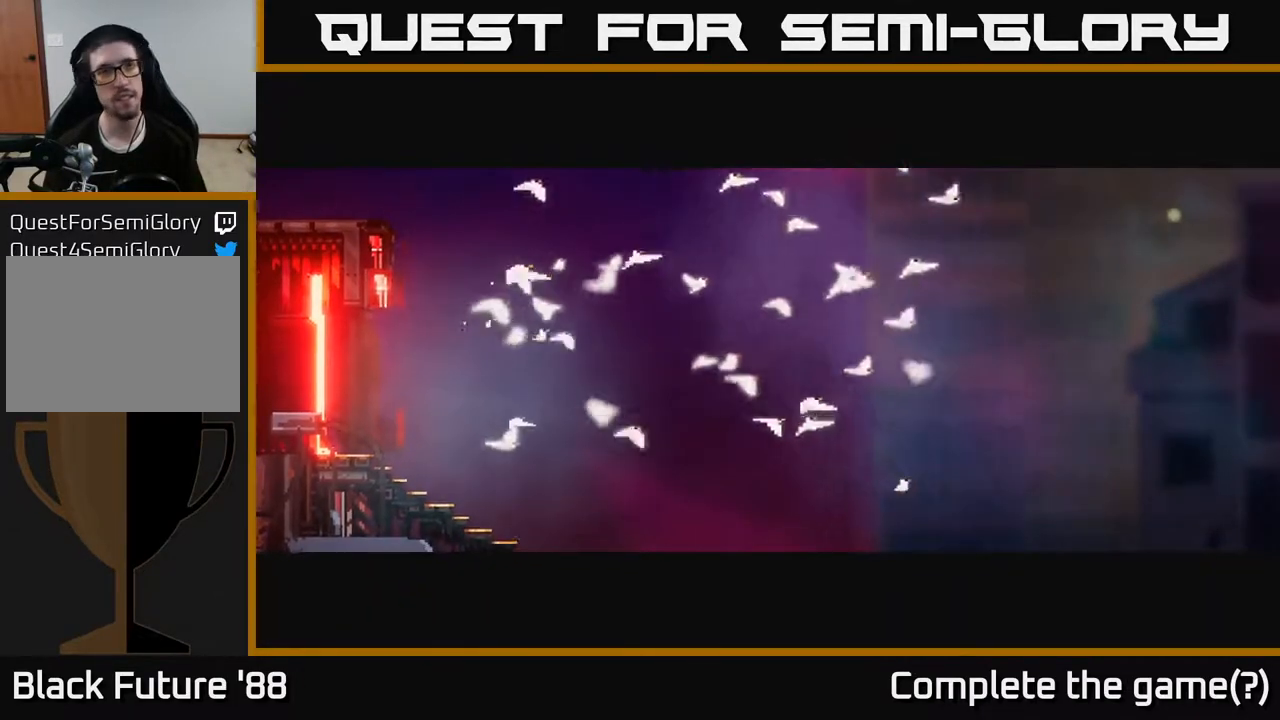
{"buttons": [], "left_stick": "left", "right_stick": "center", "events": []}
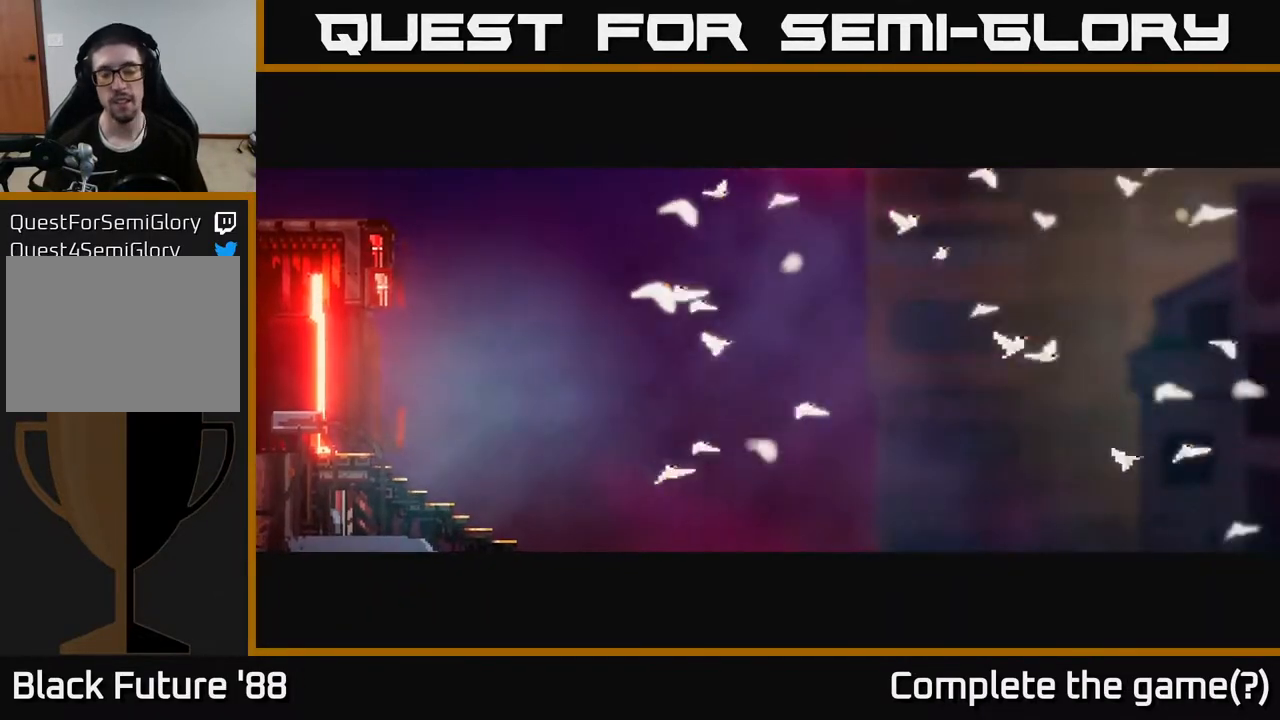
{"buttons": [], "left_stick": "left", "right_stick": "right", "events": [[117, "right_stick", "right"]]}
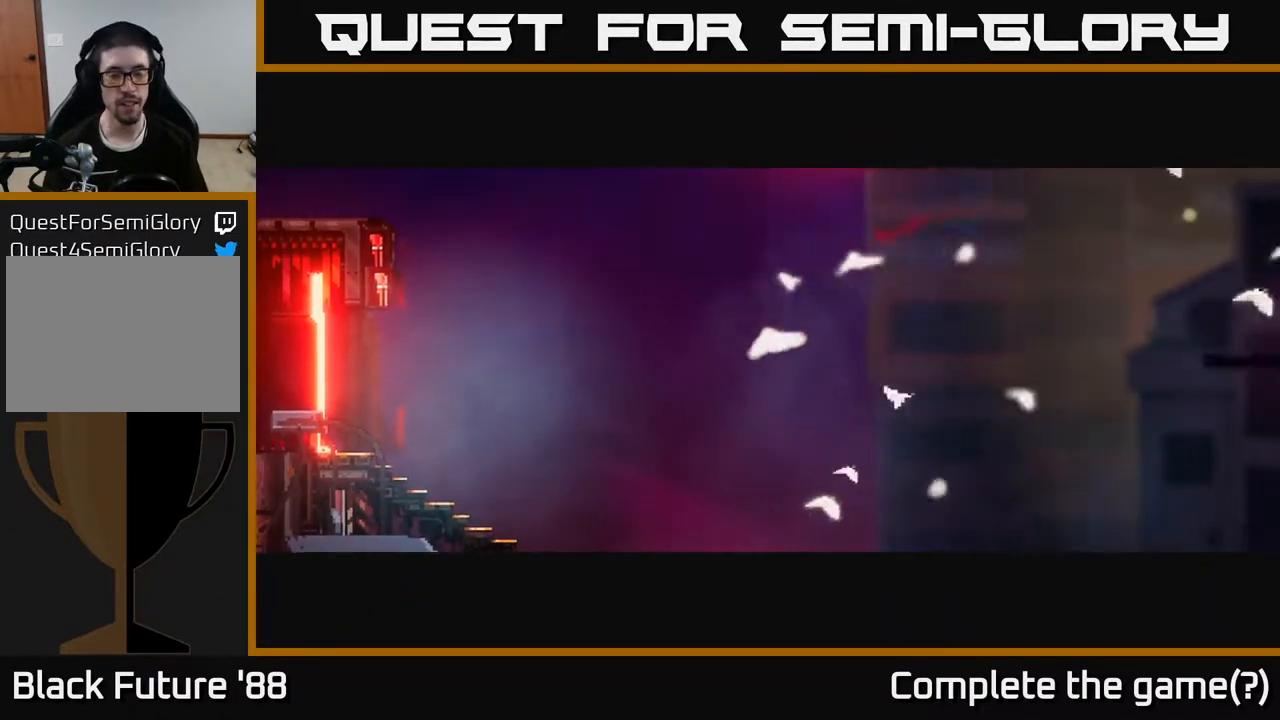
{"buttons": [], "left_stick": "left", "right_stick": "right", "events": [[17, "left_stick", "center"], [150, "right_stick", "center"], [283, "left_stick", "left"], [500, "right_stick", "right"]]}
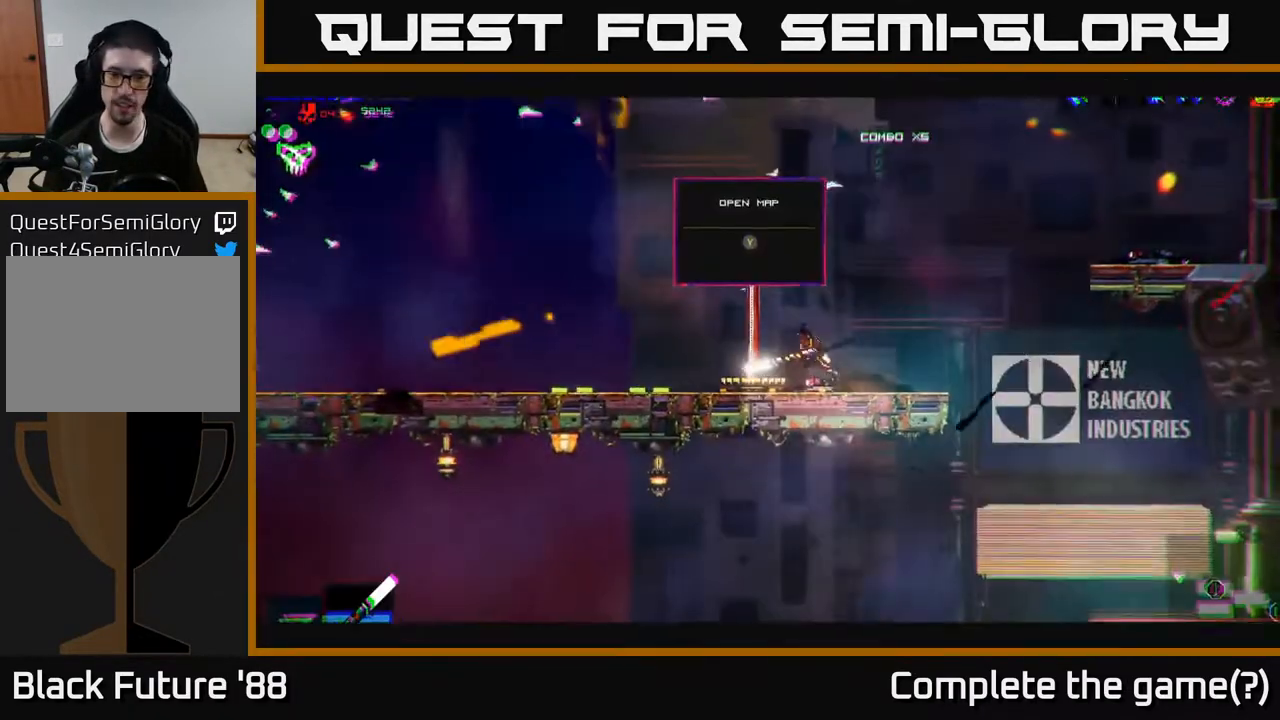
{"buttons": [], "left_stick": "left", "right_stick": "right", "events": []}
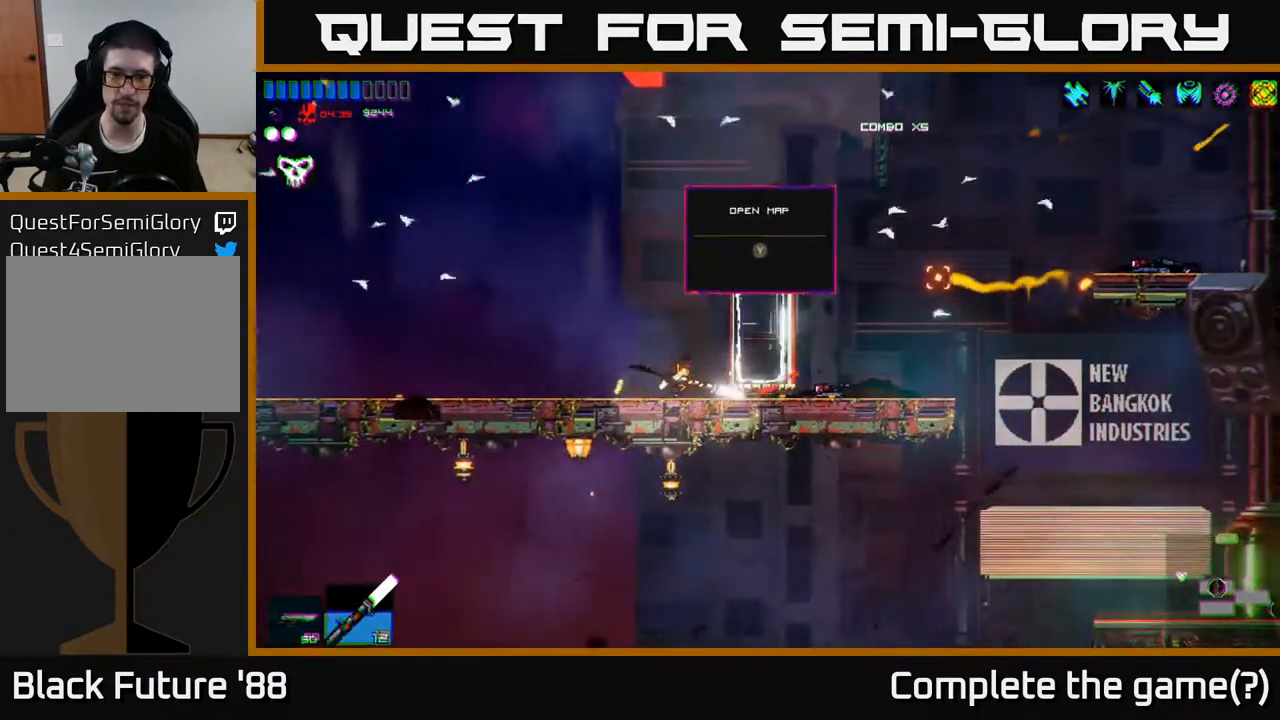
{"buttons": [], "left_stick": "left", "right_stick": "right", "events": []}
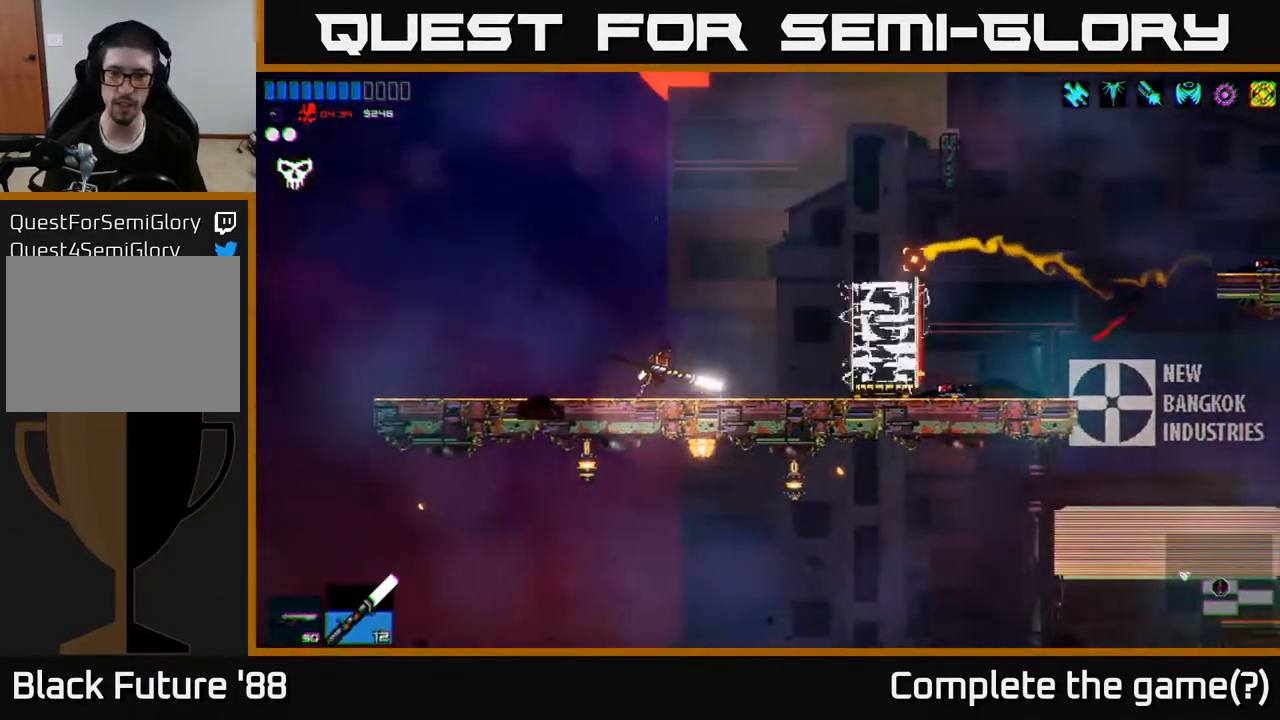
{"buttons": [], "left_stick": "left", "right_stick": "left", "events": [[183, "right_stick", "left"]]}
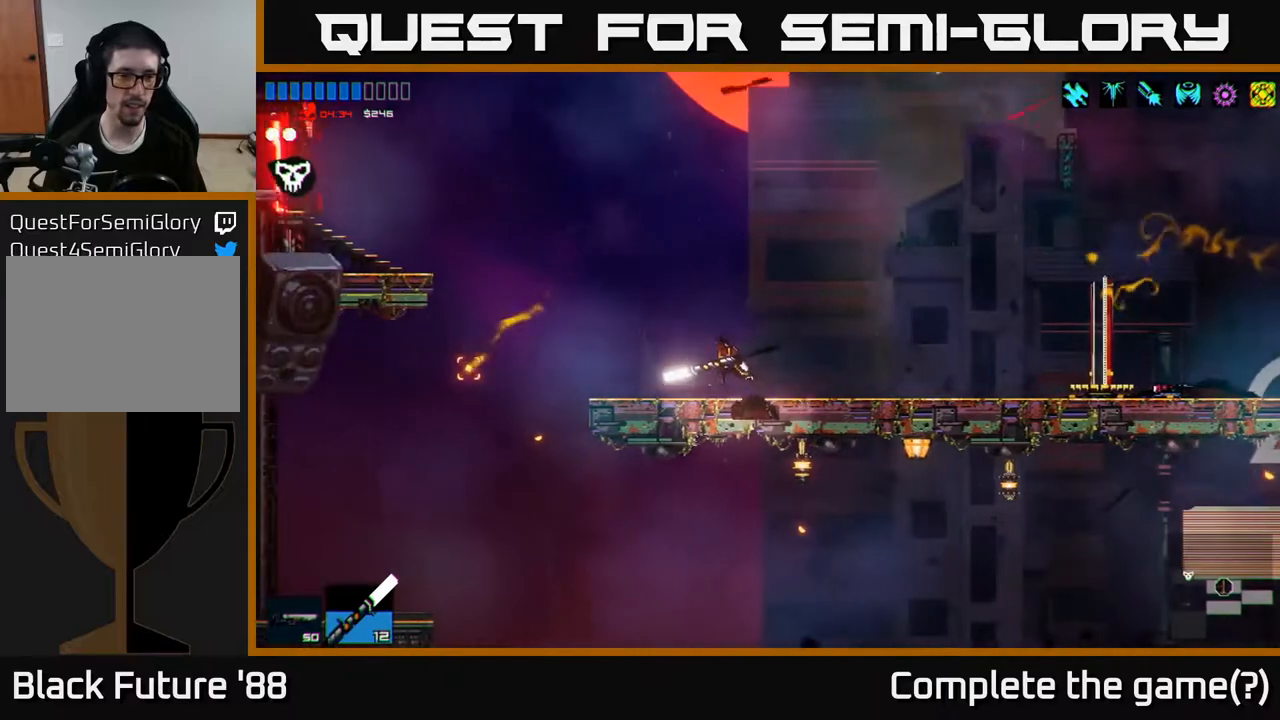
{"buttons": [], "left_stick": "left", "right_stick": "left", "events": [[133, "A", "down"], [367, "A", "up"]]}
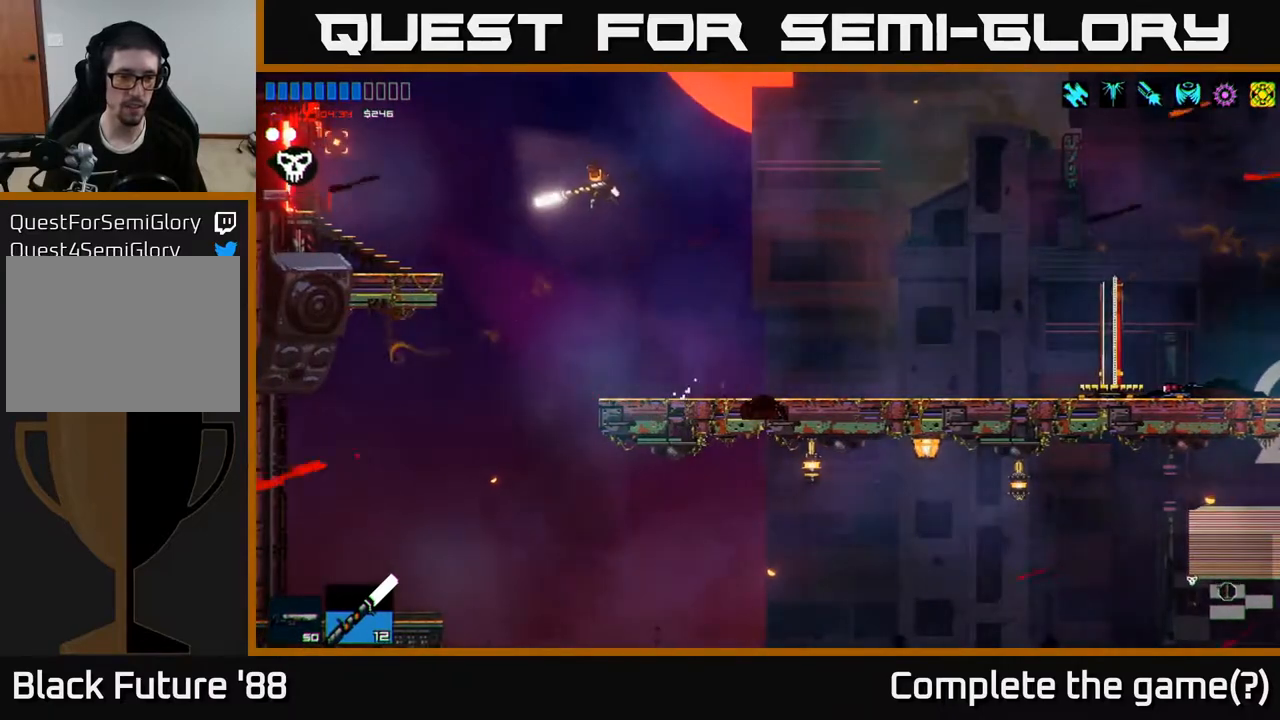
{"buttons": [], "left_stick": "left", "right_stick": "left", "events": [[50, "L1", "down"], [150, "L1", "up"]]}
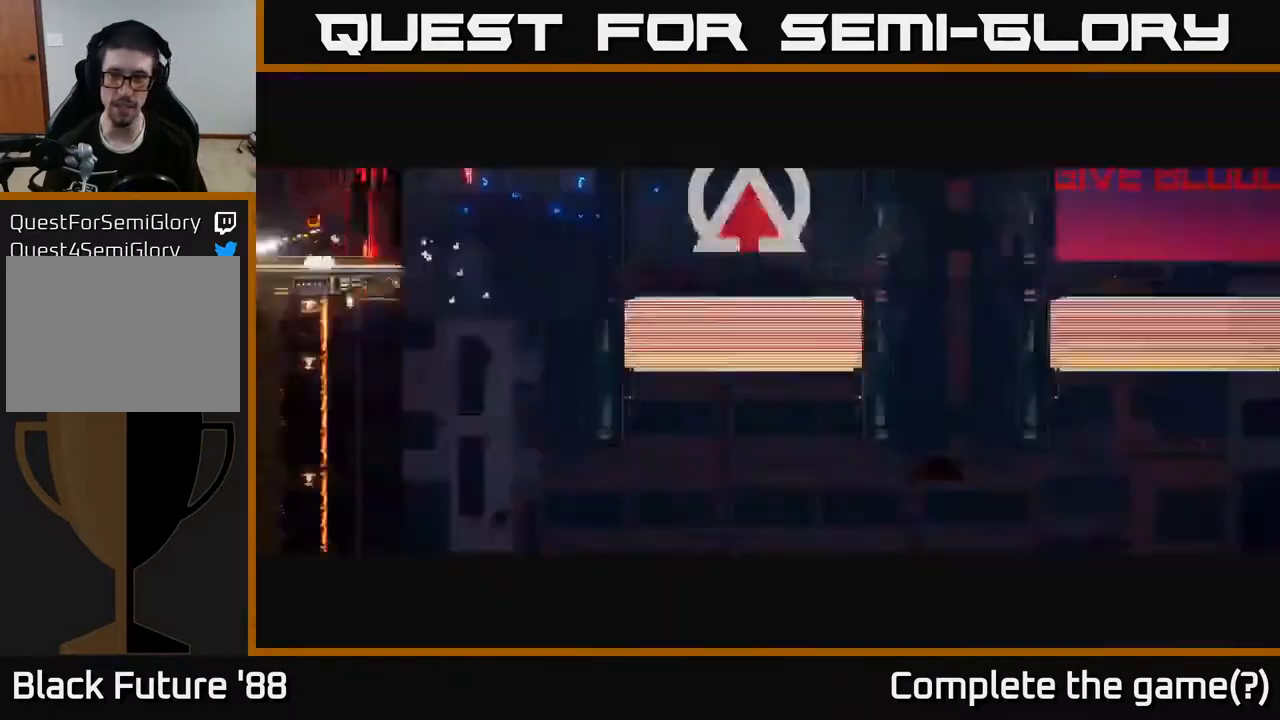
{"buttons": [], "left_stick": "left", "right_stick": "left", "events": []}
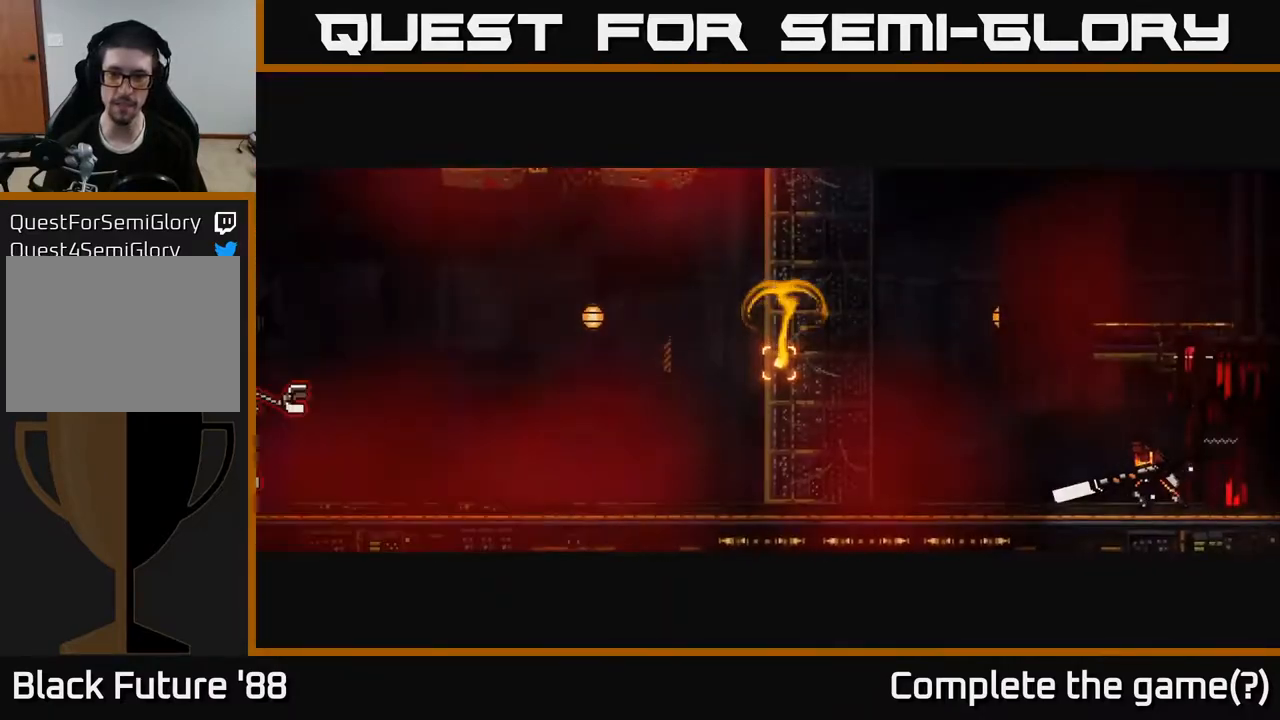
{"buttons": [], "left_stick": "left", "right_stick": "left", "events": [[317, "left_stick", "center"], [483, "left_stick", "left"]]}
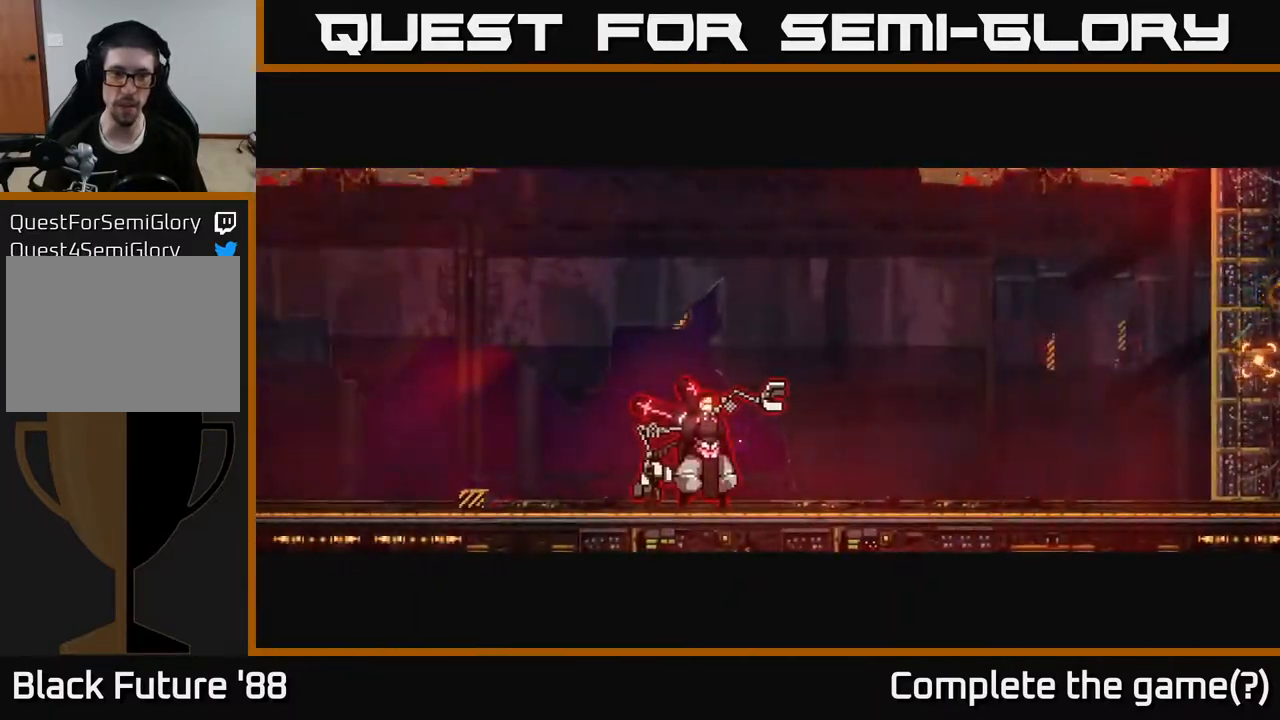
{"buttons": [], "left_stick": "left", "right_stick": "left", "events": []}
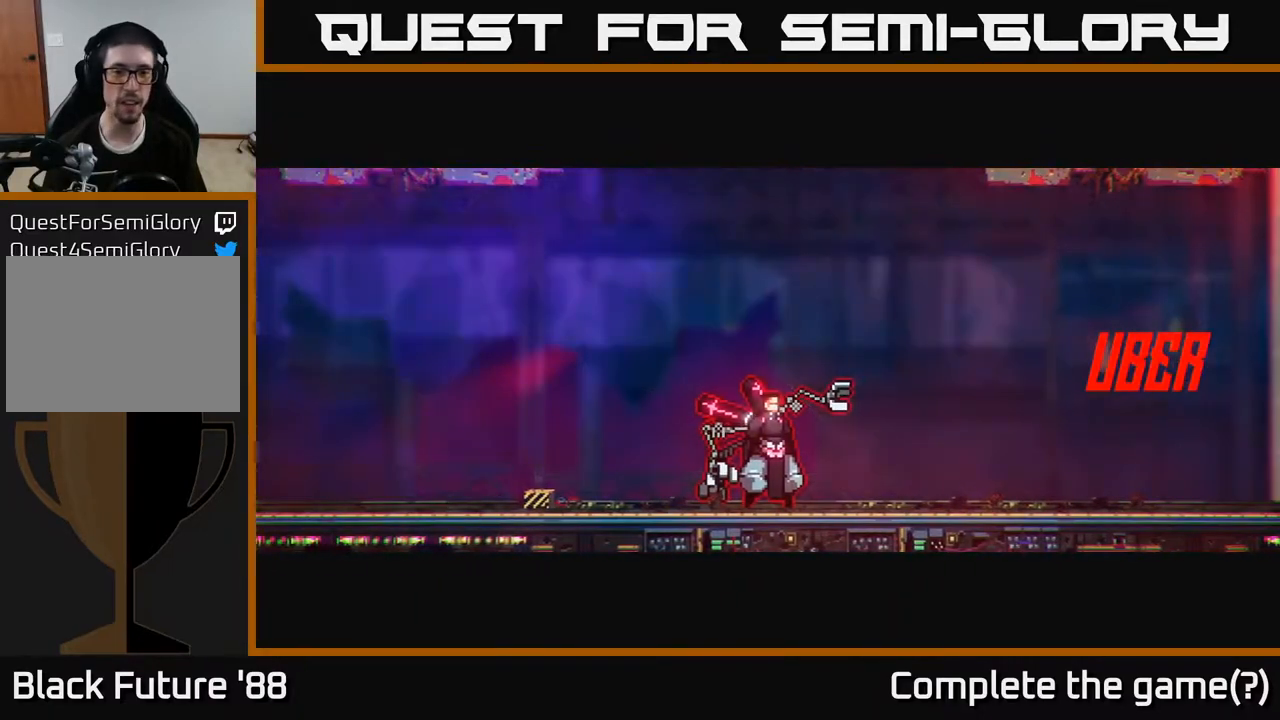
{"buttons": [], "left_stick": "left", "right_stick": "left", "events": []}
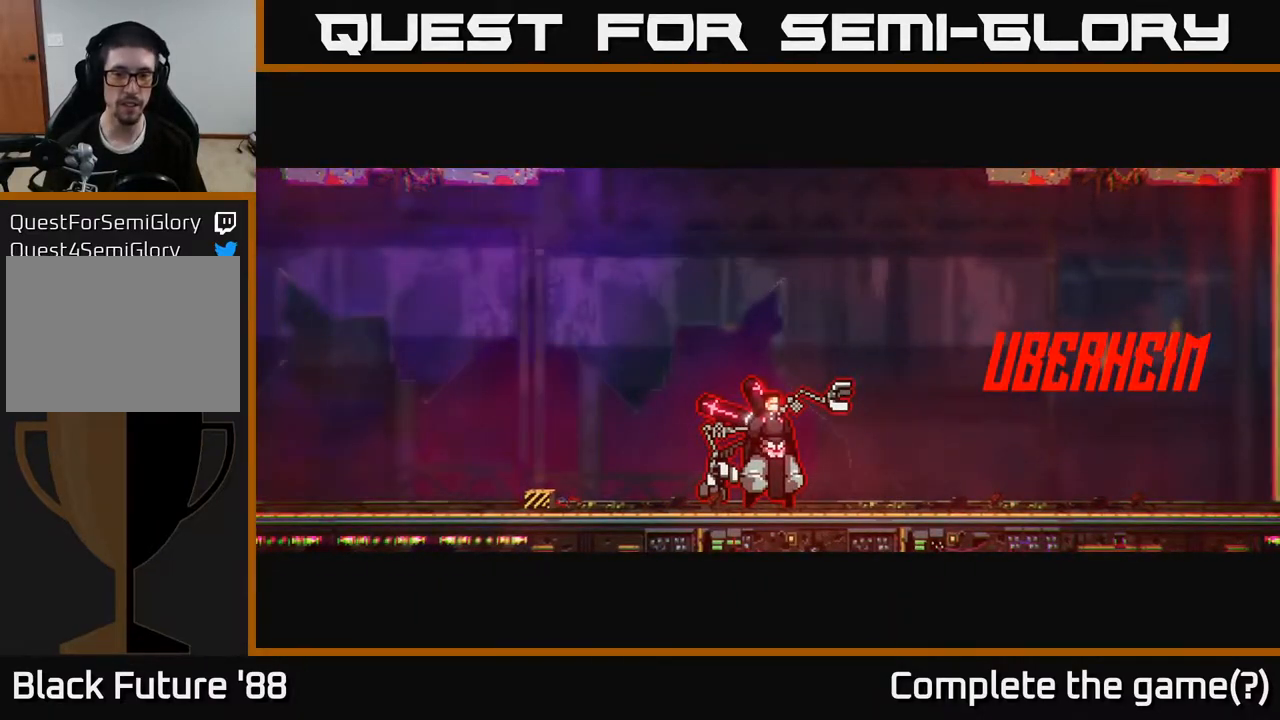
{"buttons": [], "left_stick": "left", "right_stick": "left", "events": []}
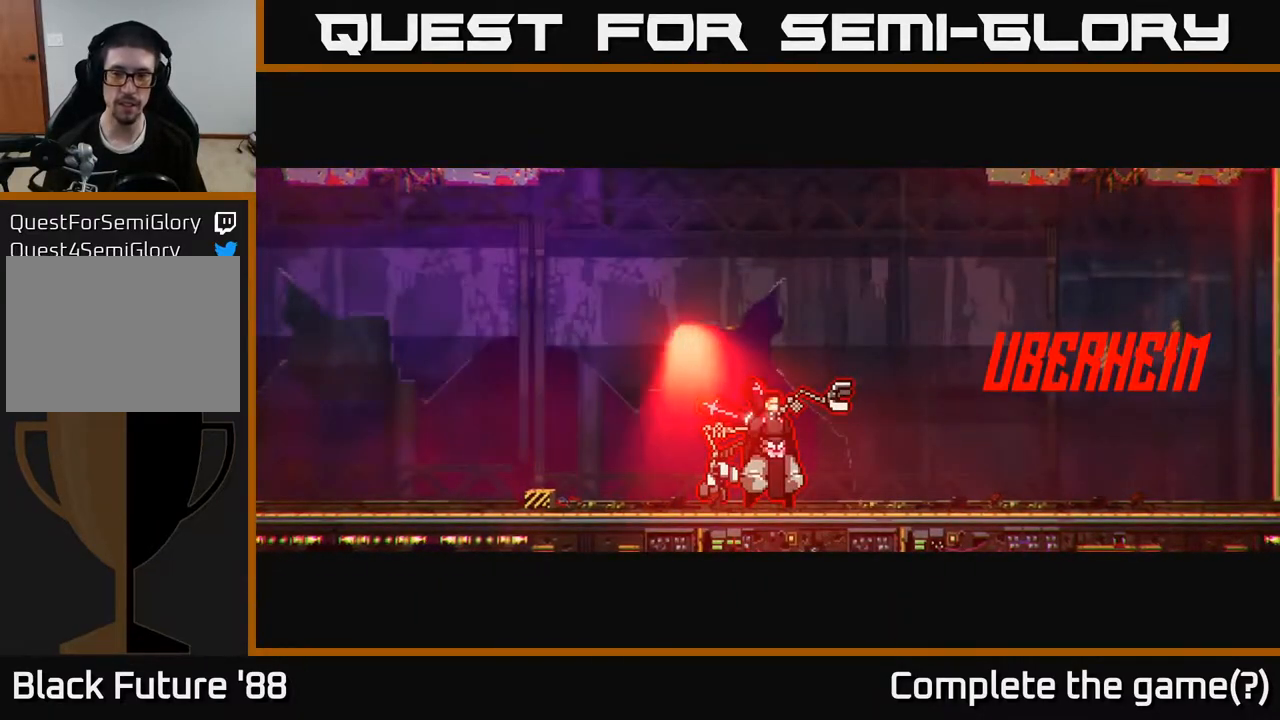
{"buttons": [], "left_stick": "left", "right_stick": "left", "events": []}
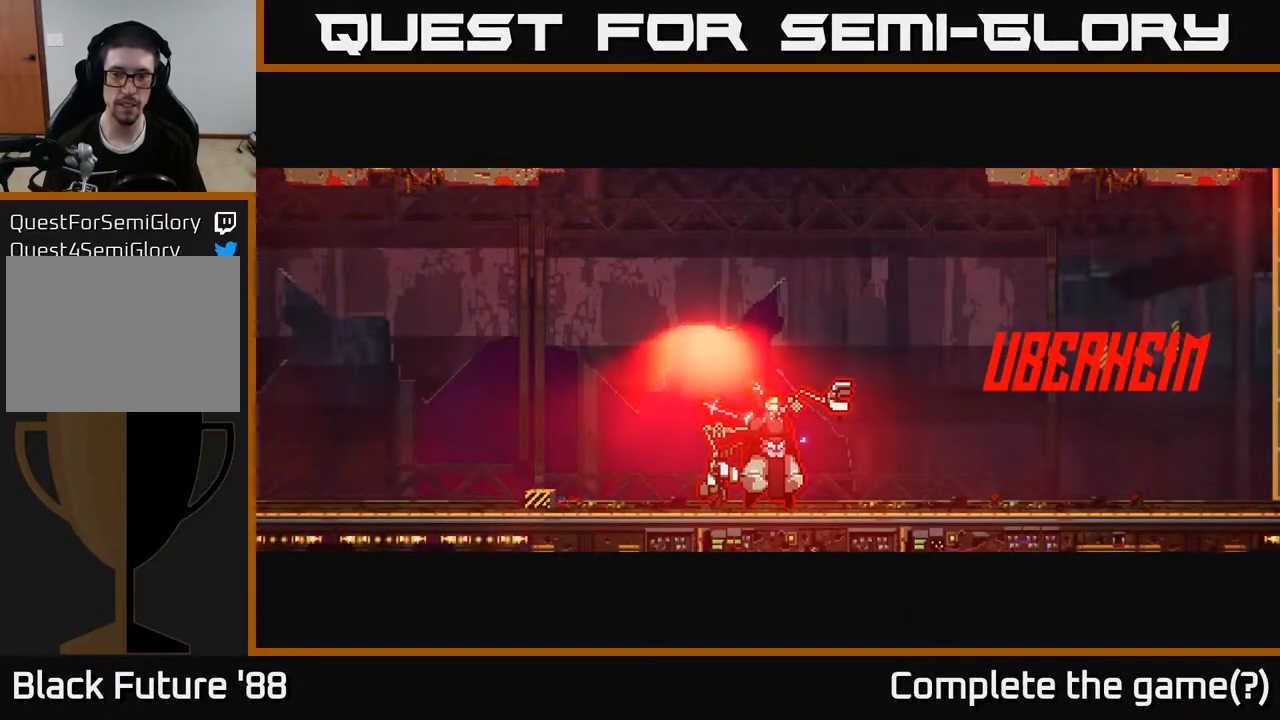
{"buttons": ["R1"], "left_stick": "left", "right_stick": "left", "events": [[483, "R1", "down"]]}
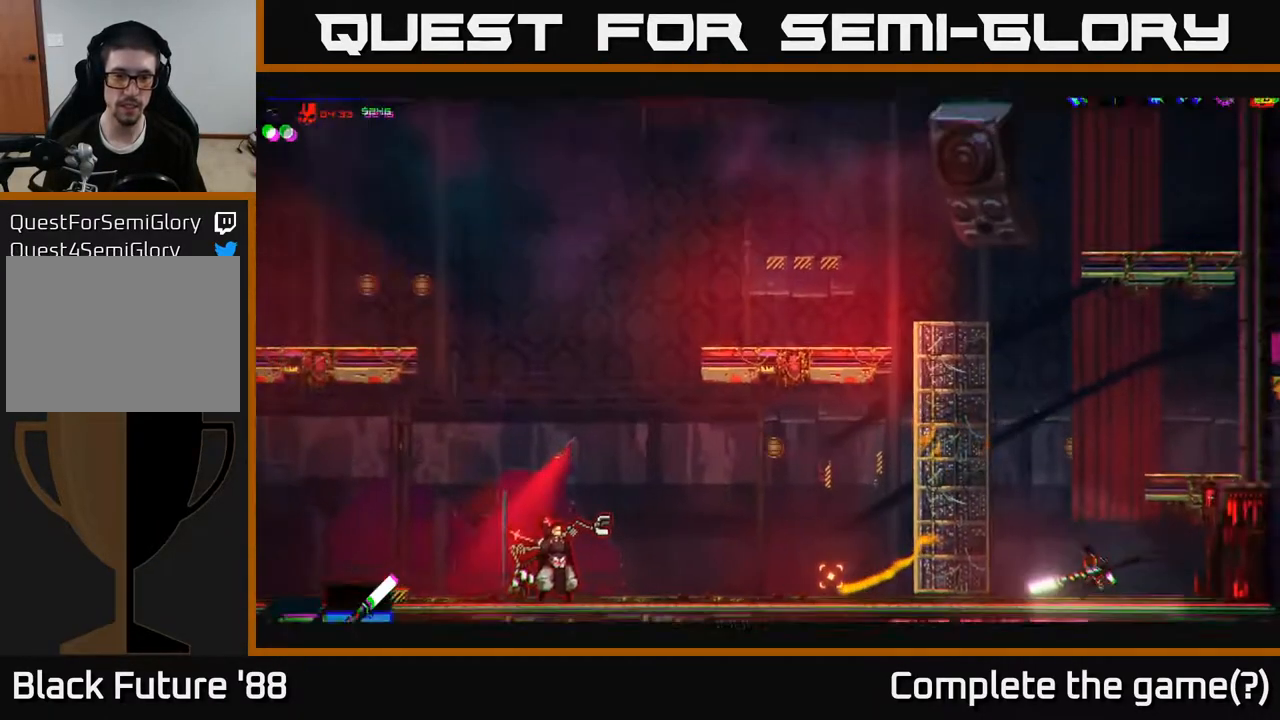
{"buttons": [], "left_stick": "left", "right_stick": "left", "events": [[67, "R1", "up"], [367, "R2", "down"], [467, "R2", "up"]]}
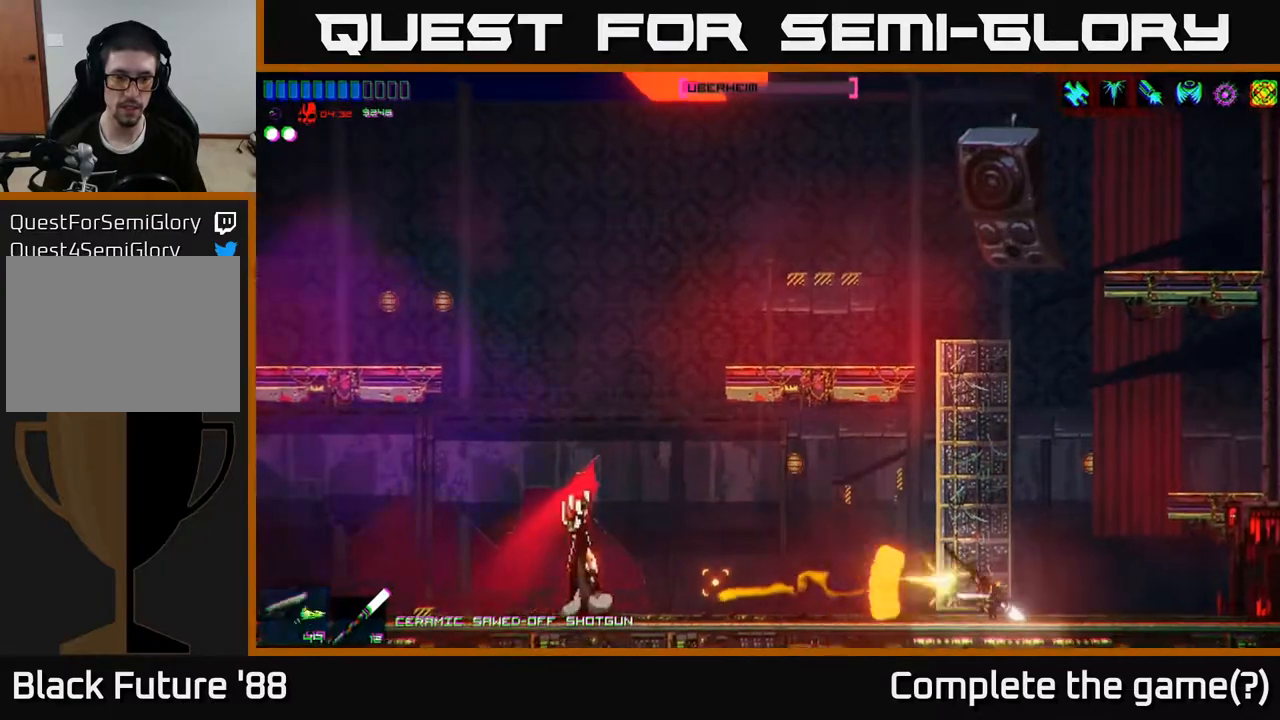
{"buttons": [], "left_stick": "left", "right_stick": "left", "events": []}
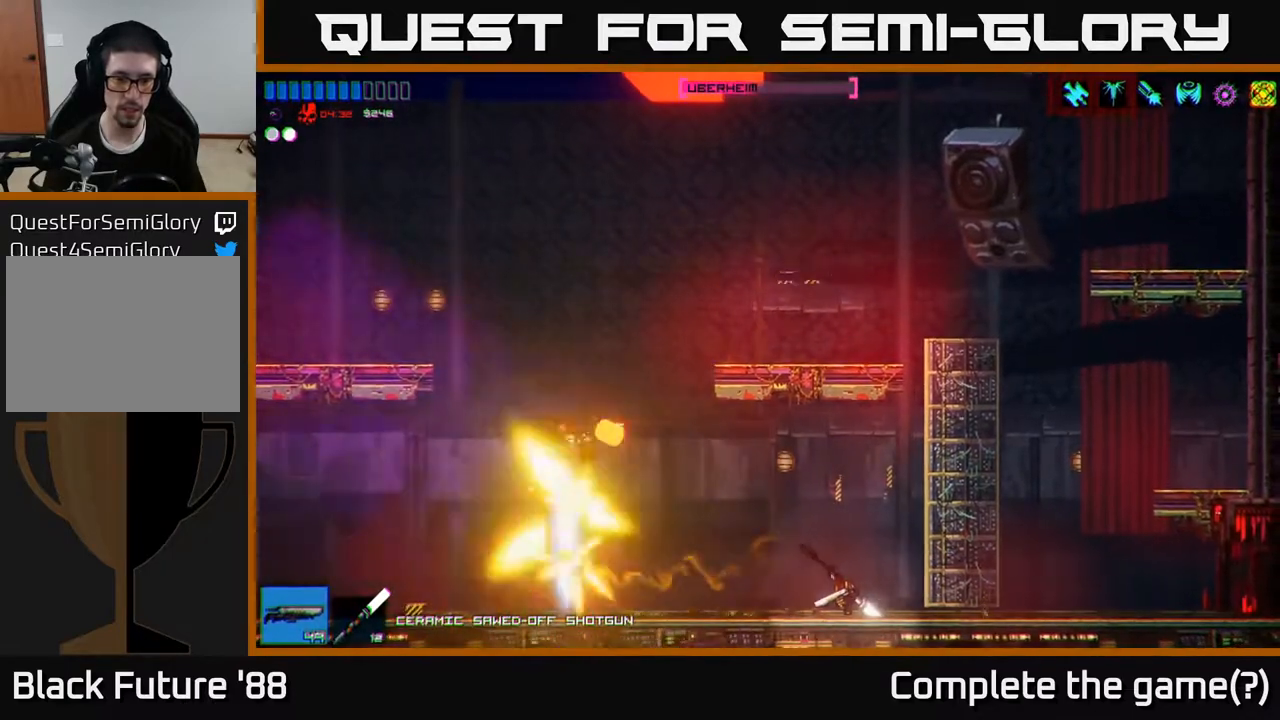
{"buttons": [], "left_stick": "left", "right_stick": "up-left", "events": [[183, "right_stick", "up-left"], [333, "R2", "down"], [483, "R2", "up"]]}
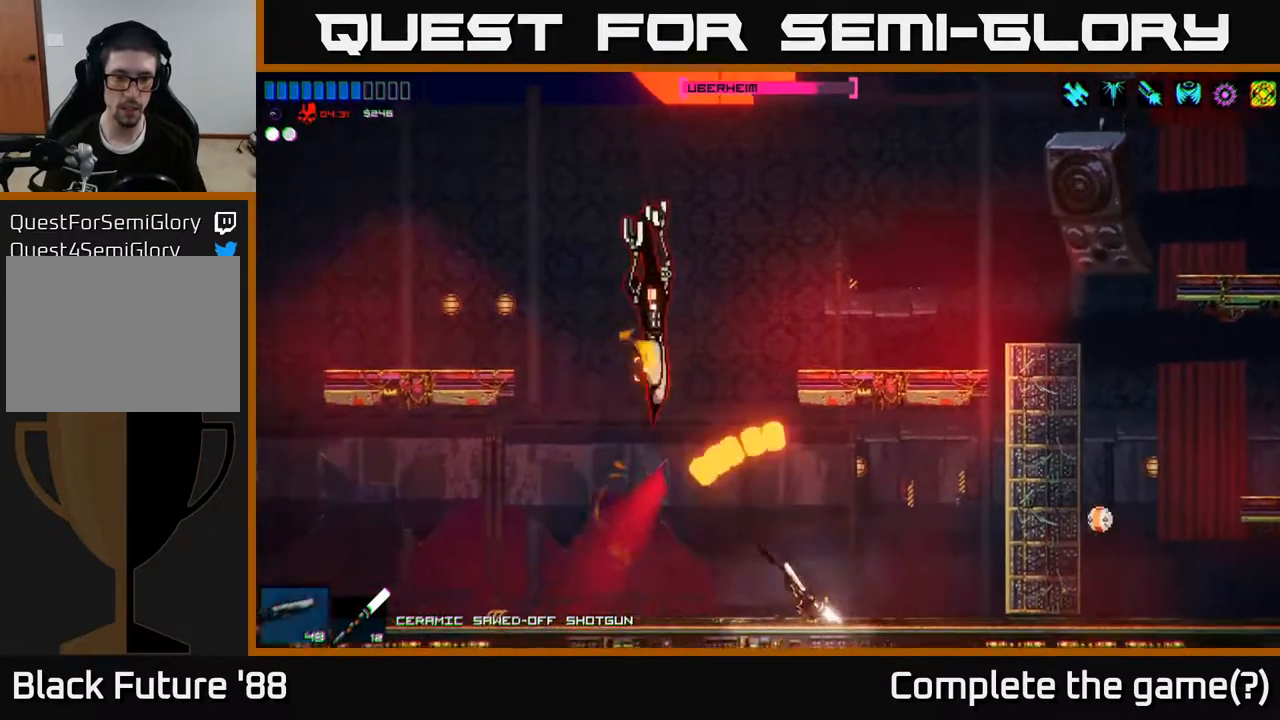
{"buttons": ["R2"], "left_stick": "center", "right_stick": "left", "events": [[250, "R2", "down"], [367, "right_stick", "left"], [433, "left_stick", "center"]]}
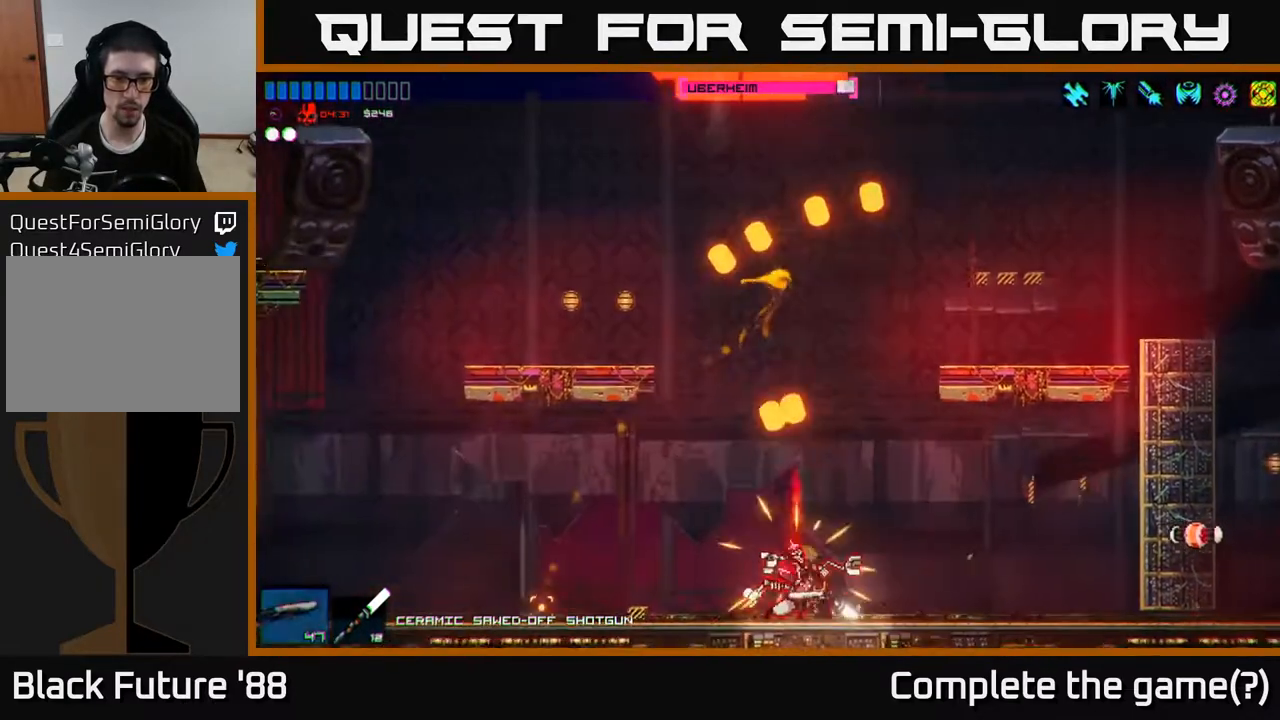
{"buttons": ["R2"], "left_stick": "center", "right_stick": "left", "events": [[200, "left_stick", "right"], [367, "left_stick", "center"]]}
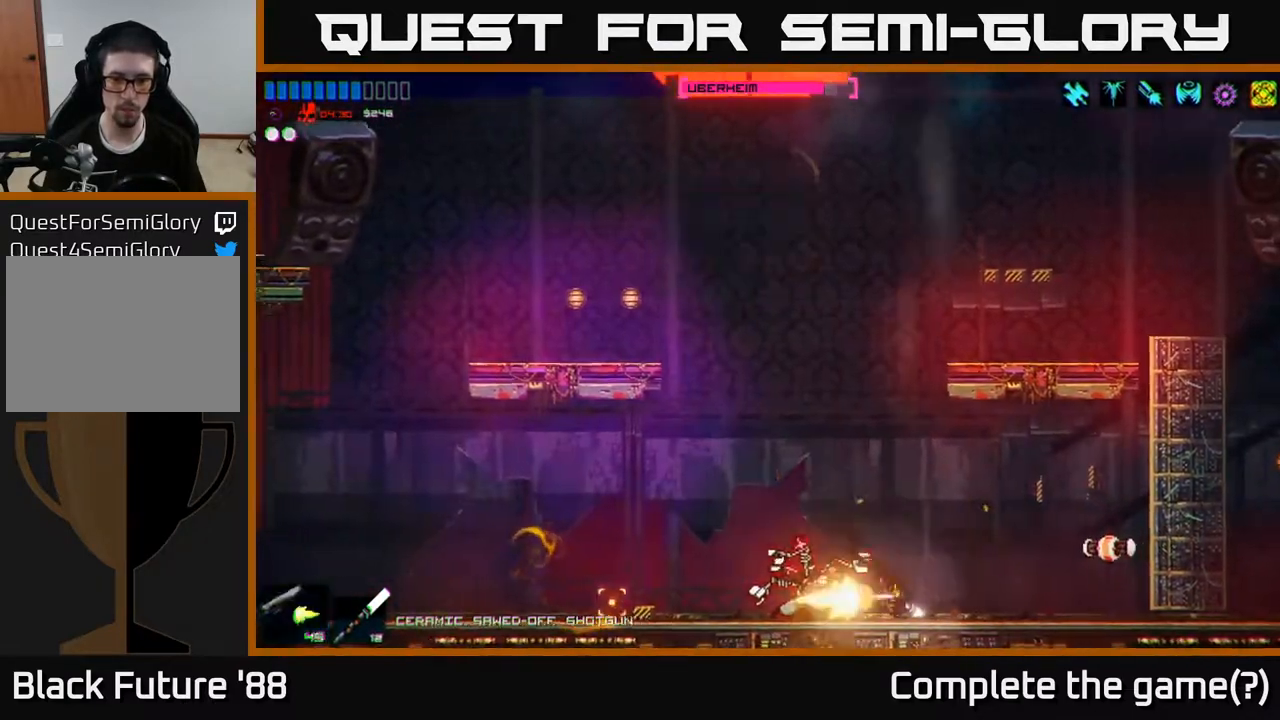
{"buttons": ["R2"], "left_stick": "center", "right_stick": "left", "events": []}
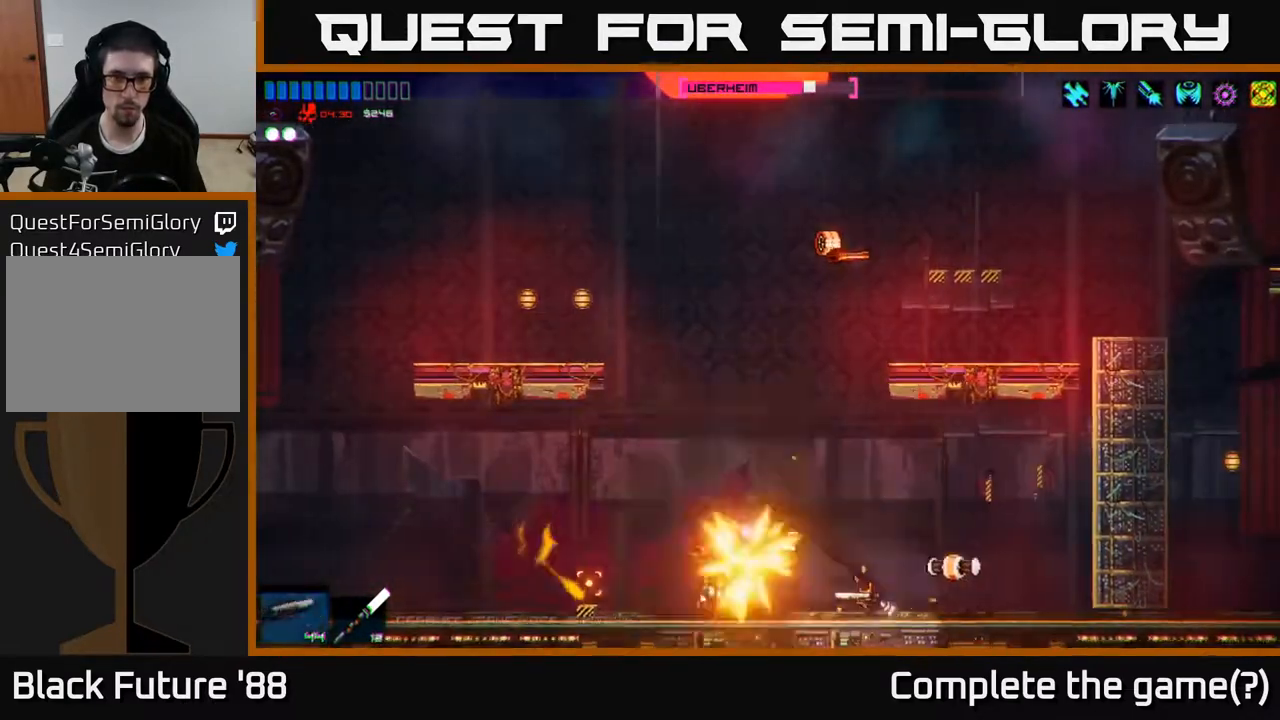
{"buttons": ["R2"], "left_stick": "center", "right_stick": "left", "events": []}
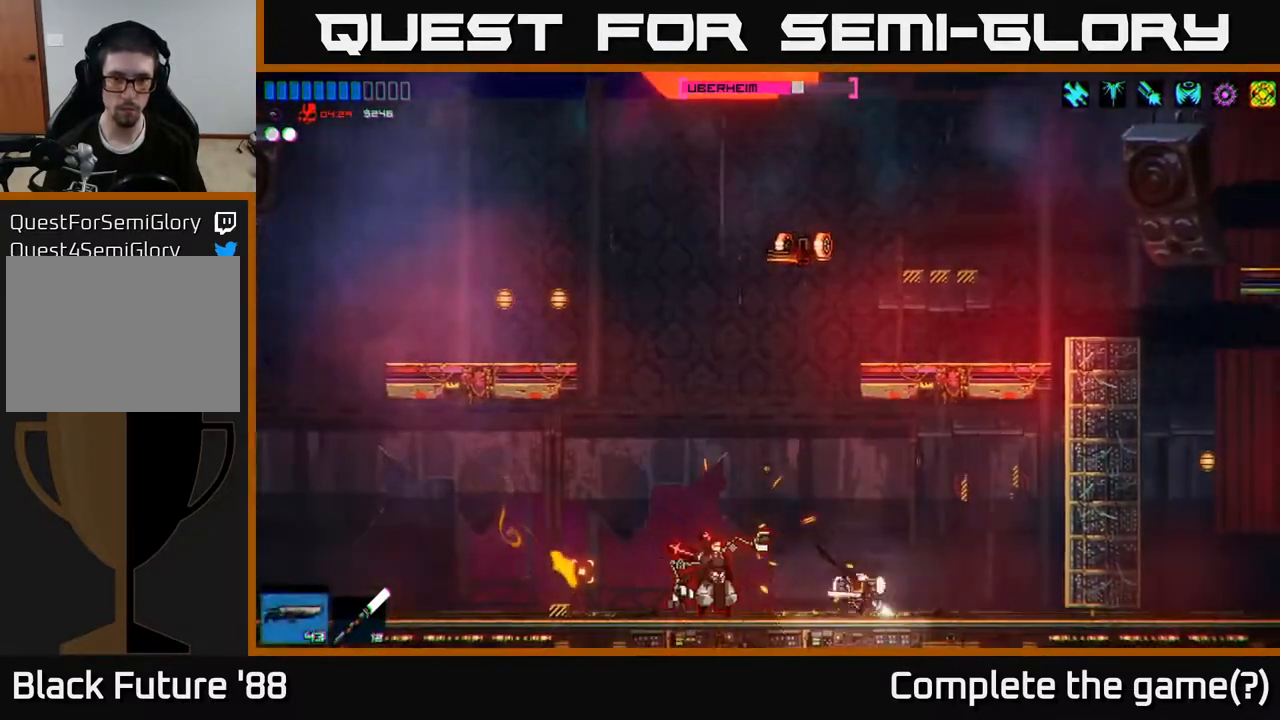
{"buttons": ["R2"], "left_stick": "center", "right_stick": "left", "events": [[267, "left_stick", "left"], [467, "left_stick", "center"]]}